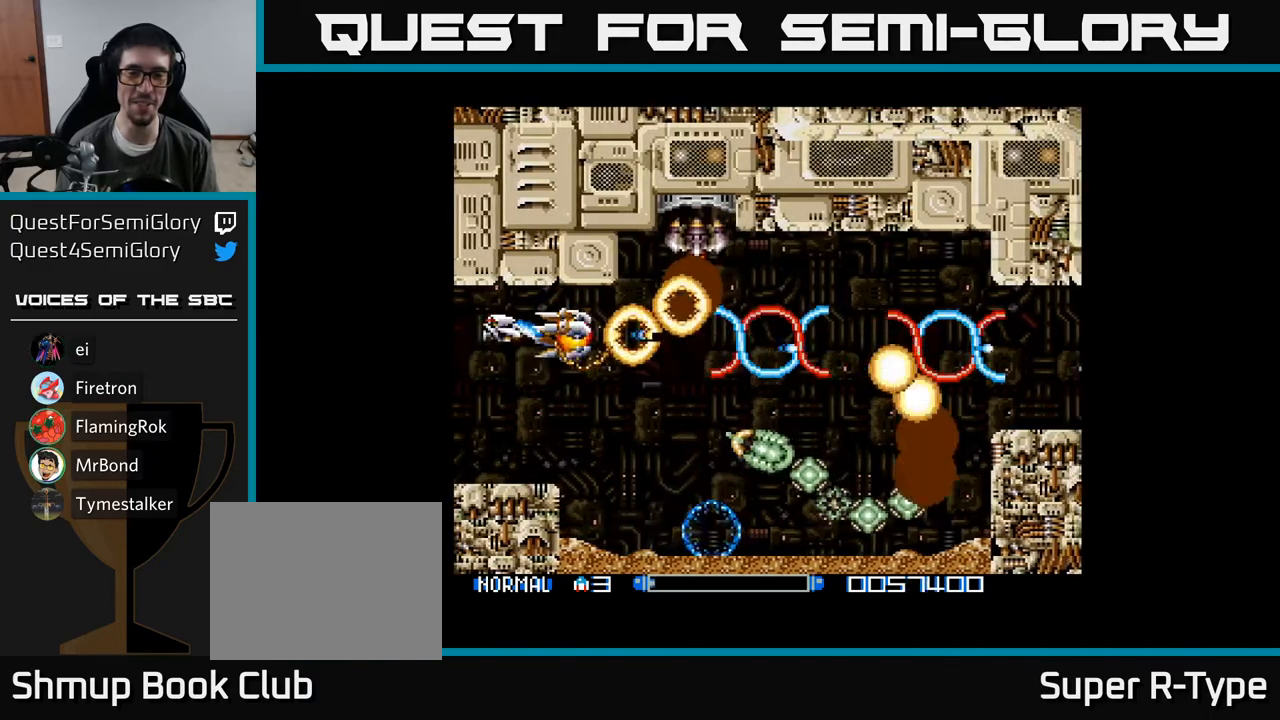
Gameplay with a controller (Xbox layout); each line is a JSON object with the inputs held at the frame after it. "events" lists button and stick changes between this image and that frame as [ms after this image, input, new state], when the widget could be followed in between. Not read: left_stick.
{"buttons": ["A"], "right_stick": "center", "events": [[117, "A", "up"], [183, "A", "down"], [333, "A", "up"], [383, "A", "down"]]}
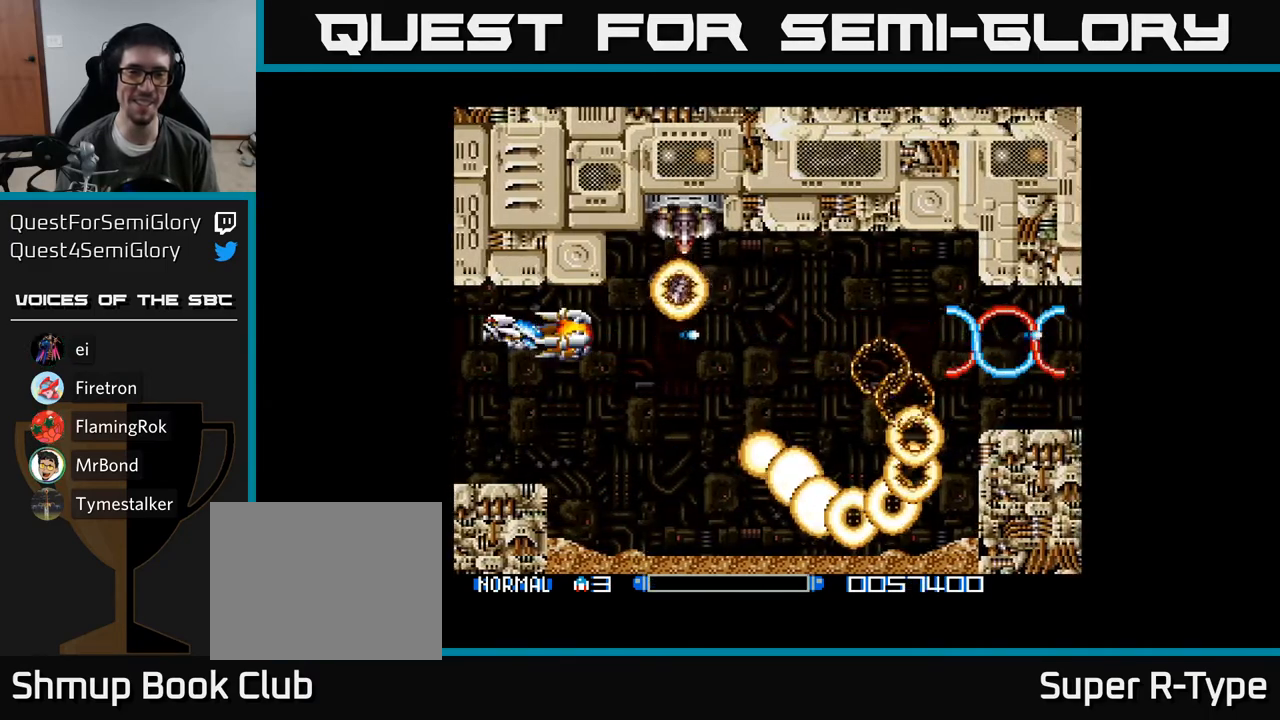
{"buttons": ["A"], "right_stick": "center", "events": [[67, "A", "up"], [100, "A", "down"], [300, "A", "up"], [383, "A", "down"]]}
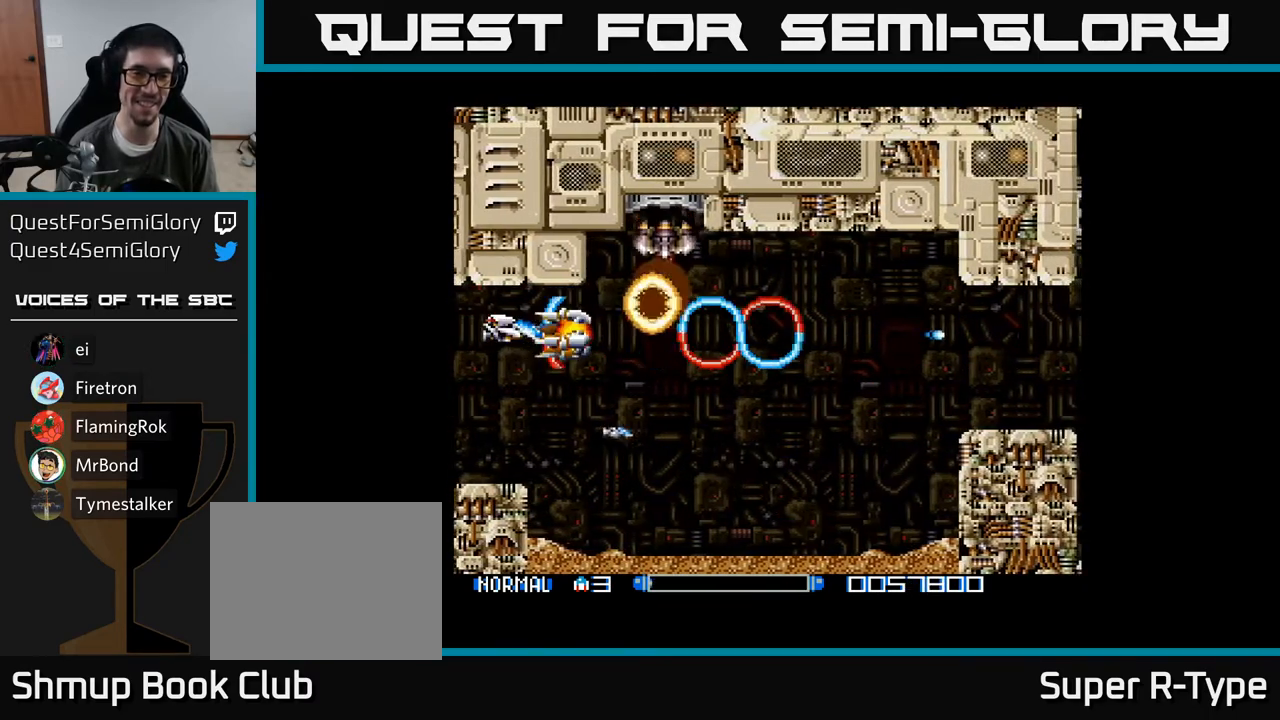
{"buttons": ["A"], "right_stick": "center", "events": [[67, "A", "up"], [83, "DPAD_LEFT", "down"], [117, "A", "down"], [300, "A", "up"], [350, "A", "down"], [417, "DPAD_LEFT", "up"]]}
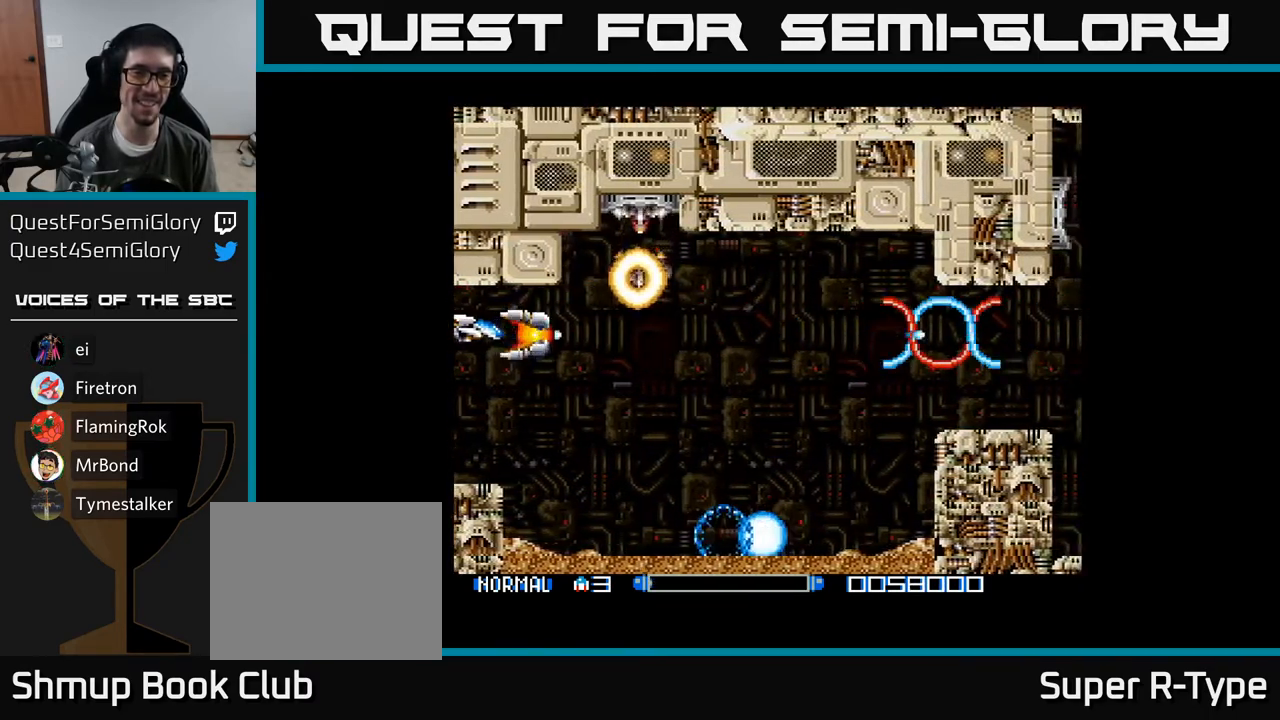
{"buttons": ["A"], "right_stick": "center", "events": [[150, "A", "up"], [250, "A", "down"]]}
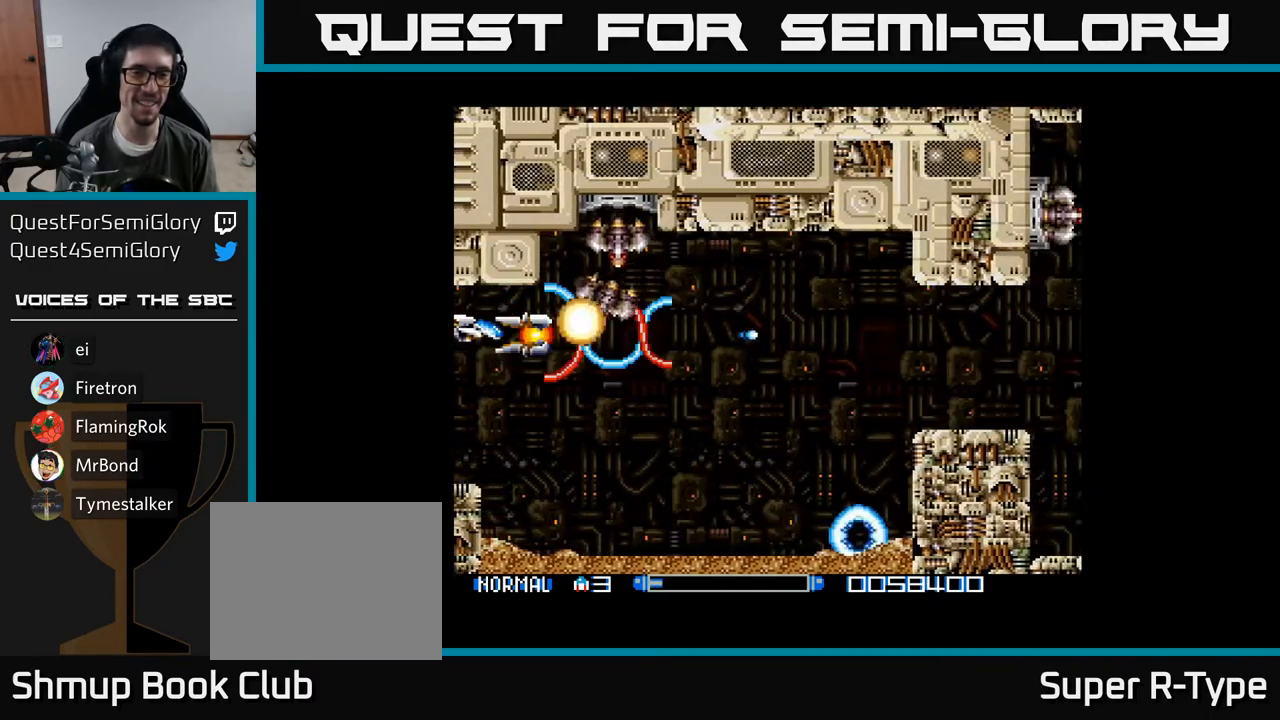
{"buttons": ["A"], "right_stick": "center", "events": [[200, "A", "up"], [367, "A", "down"]]}
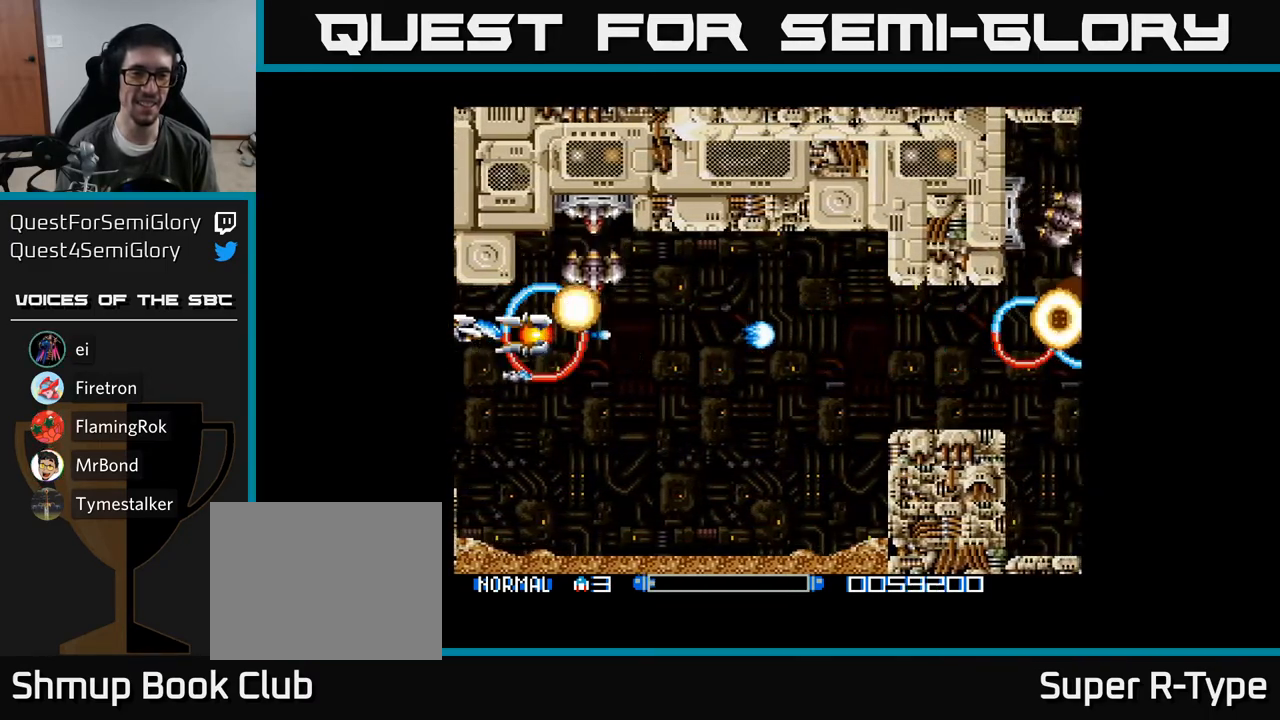
{"buttons": [], "right_stick": "center", "events": [[67, "A", "up"], [133, "A", "down"], [267, "A", "up"], [333, "A", "down"], [483, "A", "up"]]}
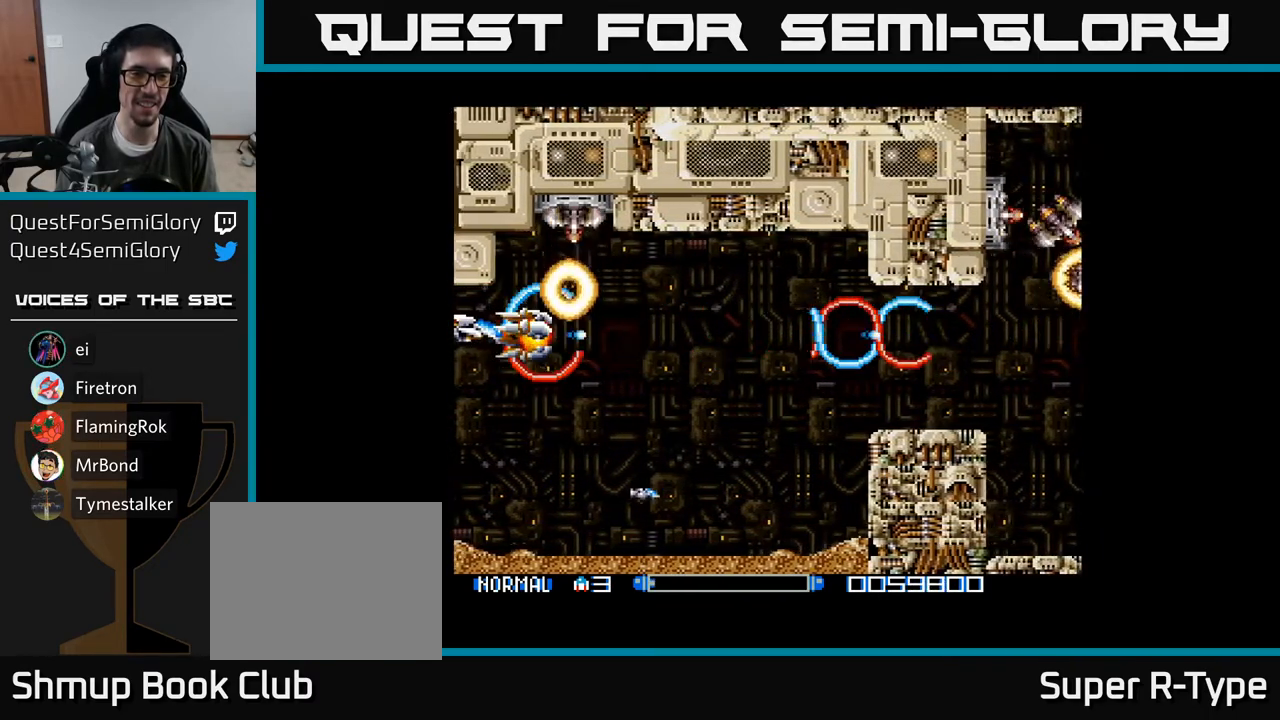
{"buttons": [], "right_stick": "center", "events": [[83, "A", "down"], [250, "A", "up"], [333, "A", "down"], [483, "A", "up"]]}
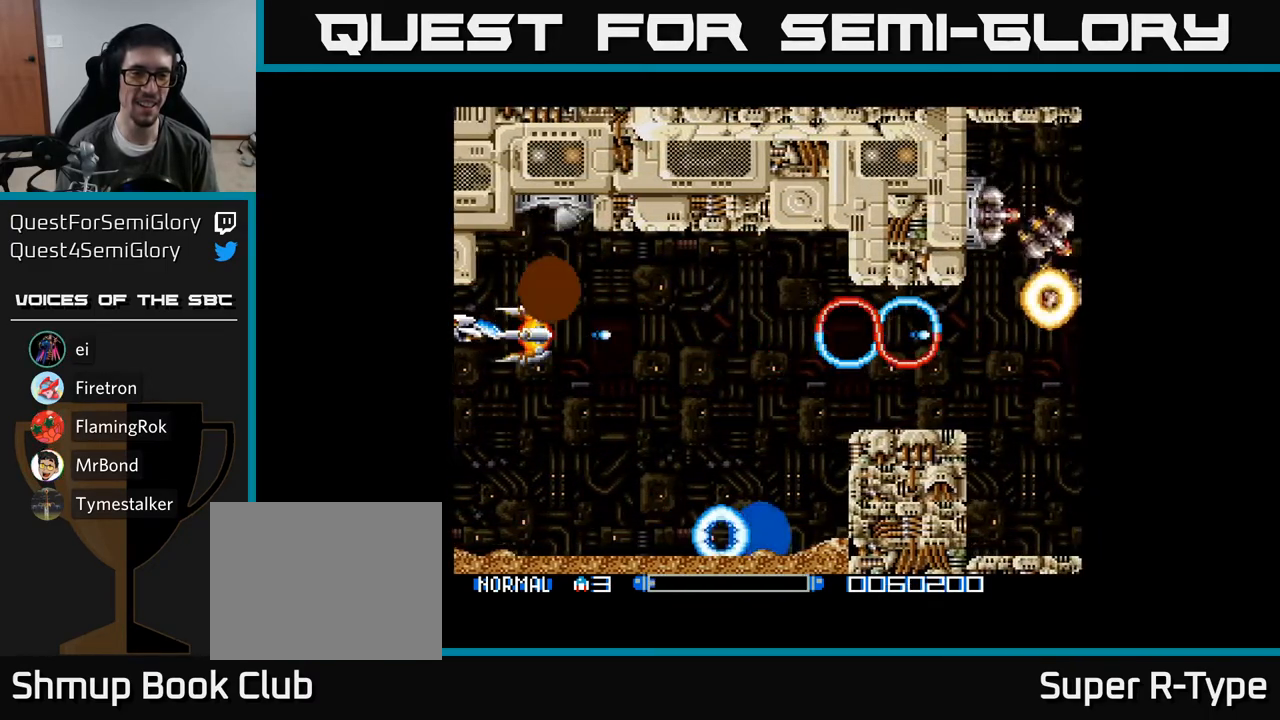
{"buttons": ["DPAD_DOWN", "DPAD_RIGHT"], "right_stick": "center", "events": [[50, "A", "down"], [233, "A", "up"], [283, "A", "down"], [383, "DPAD_DOWN", "down"], [433, "DPAD_RIGHT", "down"], [500, "A", "up"]]}
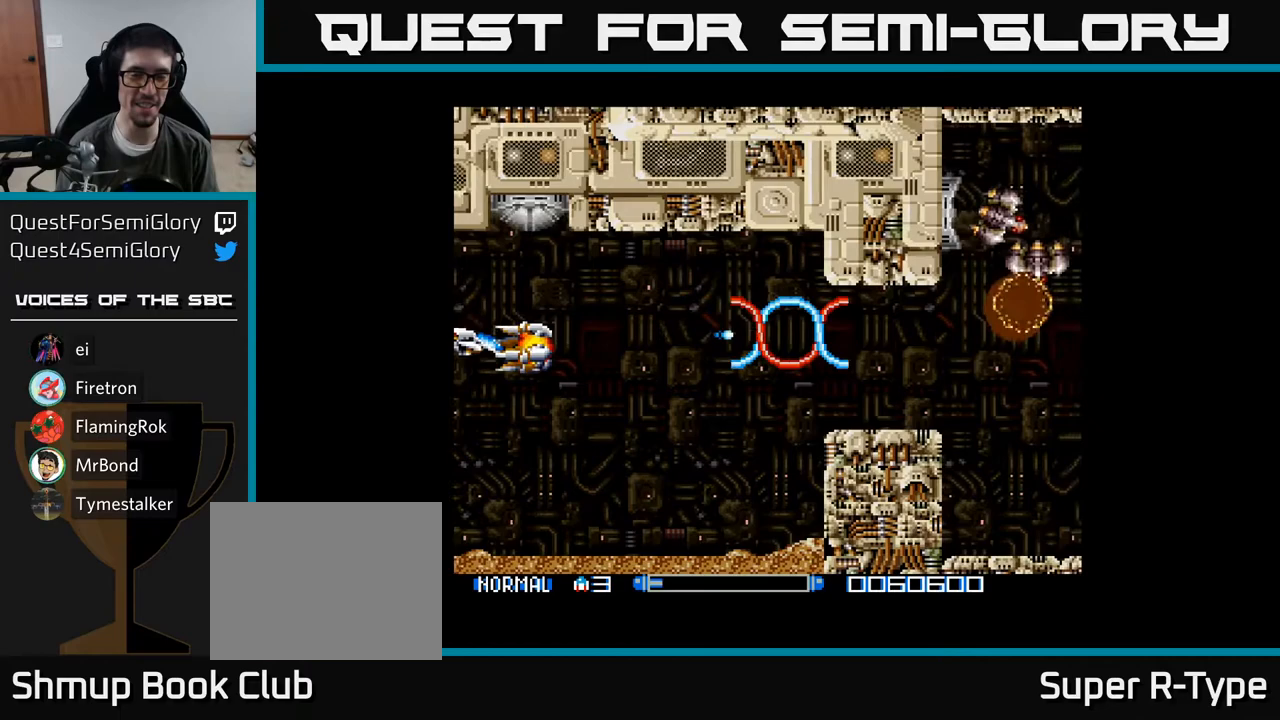
{"buttons": ["DPAD_UP"], "right_stick": "center", "events": [[50, "DPAD_DOWN", "up"], [100, "A", "down"], [267, "A", "up"], [317, "A", "down"], [500, "A", "up"], [500, "DPAD_RIGHT", "up"], [500, "DPAD_UP", "down"]]}
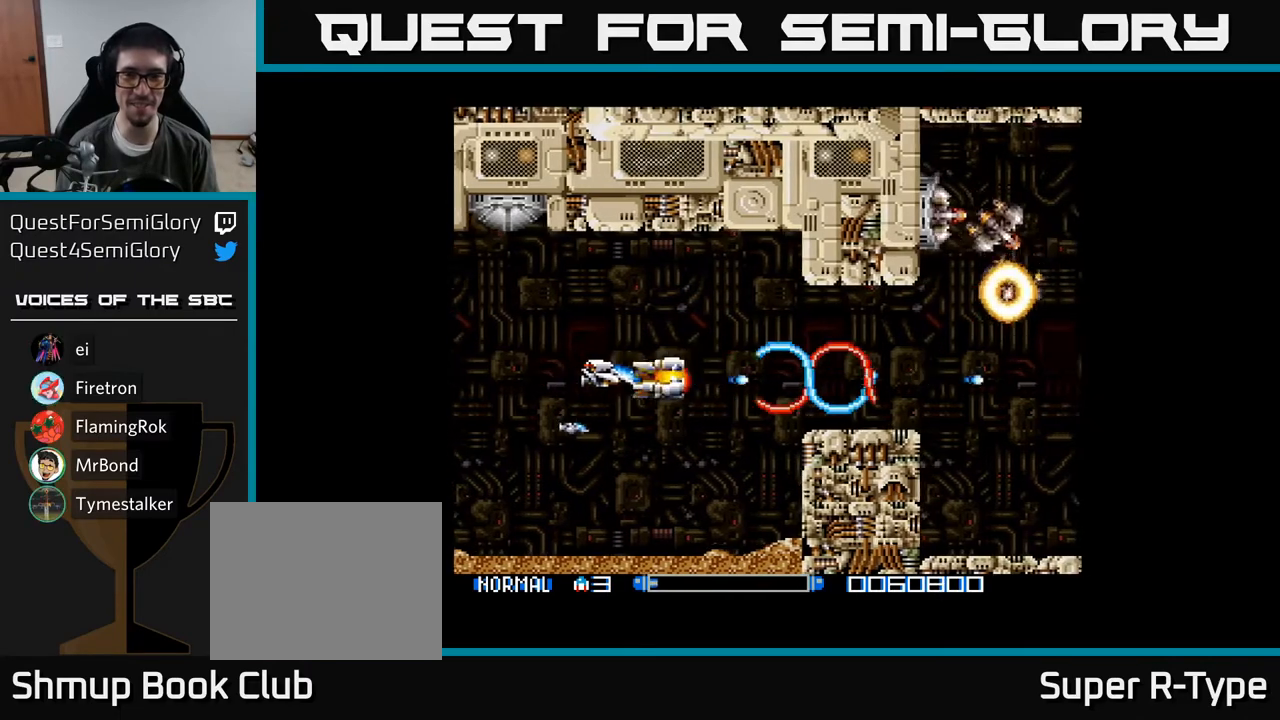
{"buttons": ["A"], "right_stick": "center", "events": [[33, "A", "down"], [150, "A", "up"], [217, "DPAD_UP", "up"], [250, "A", "down"]]}
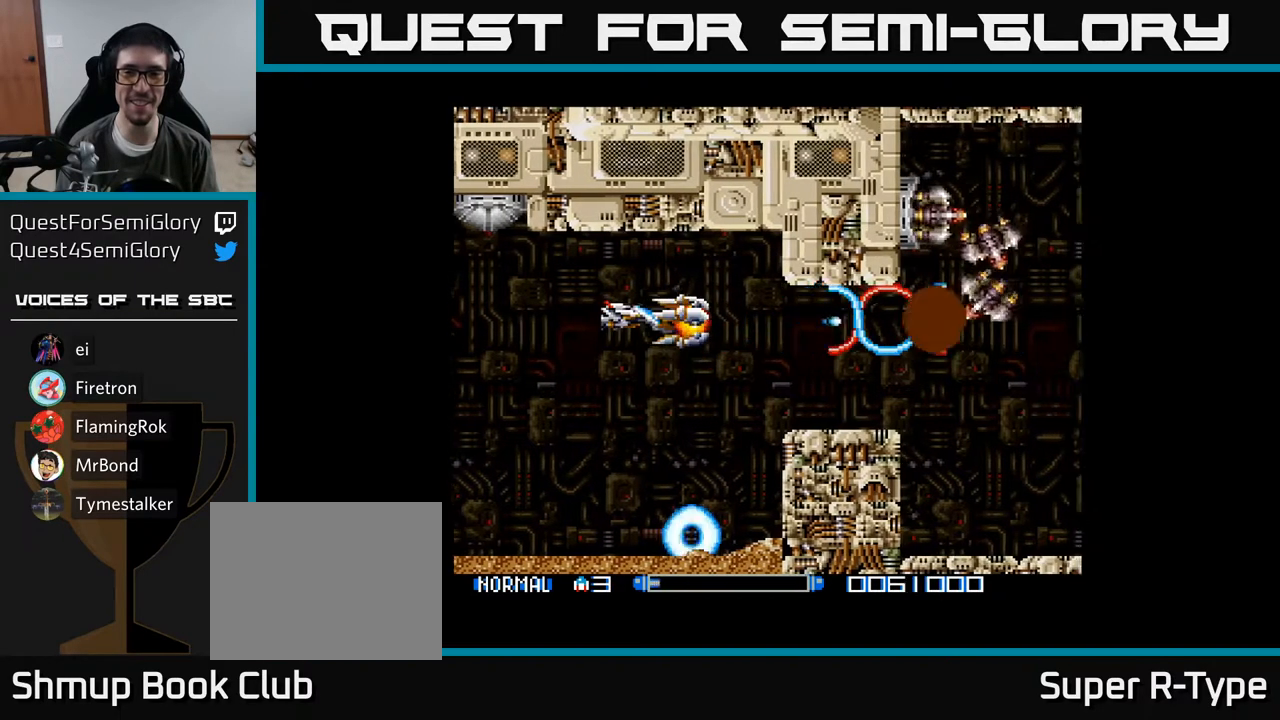
{"buttons": ["A"], "right_stick": "center", "events": [[350, "A", "up"], [450, "A", "down"]]}
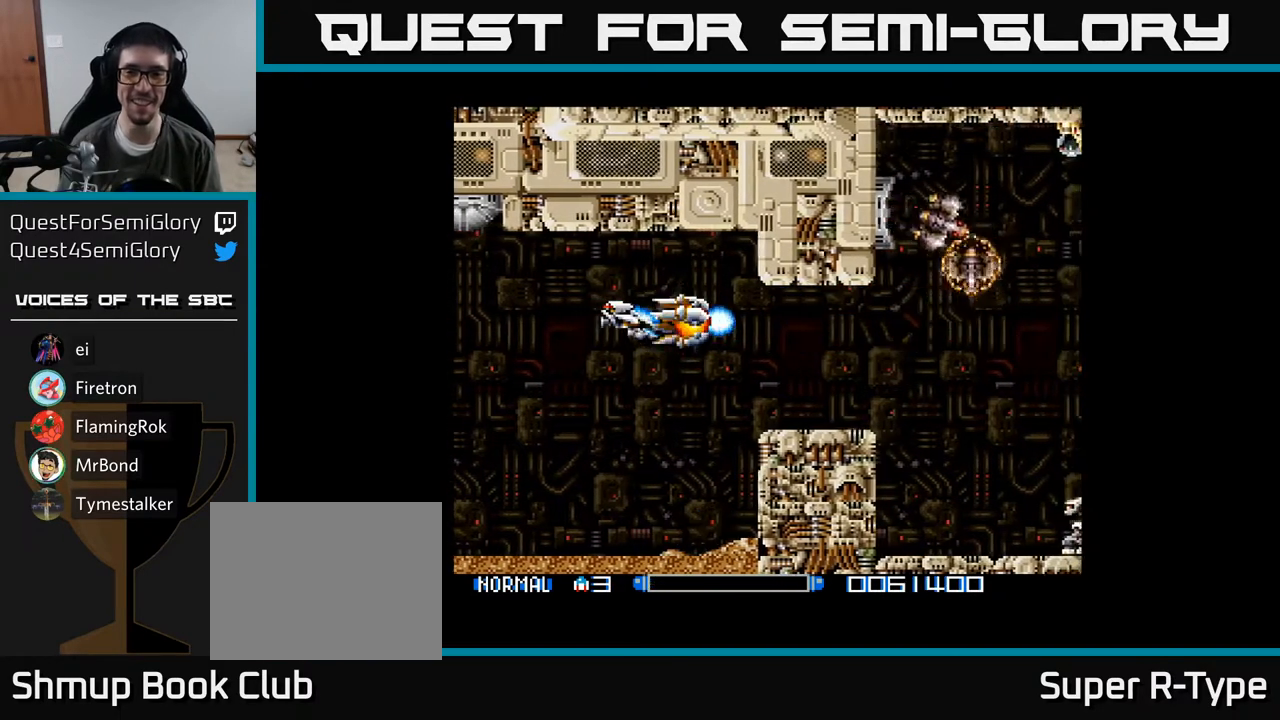
{"buttons": [], "right_stick": "center", "events": [[133, "A", "up"], [283, "A", "down"], [500, "A", "up"]]}
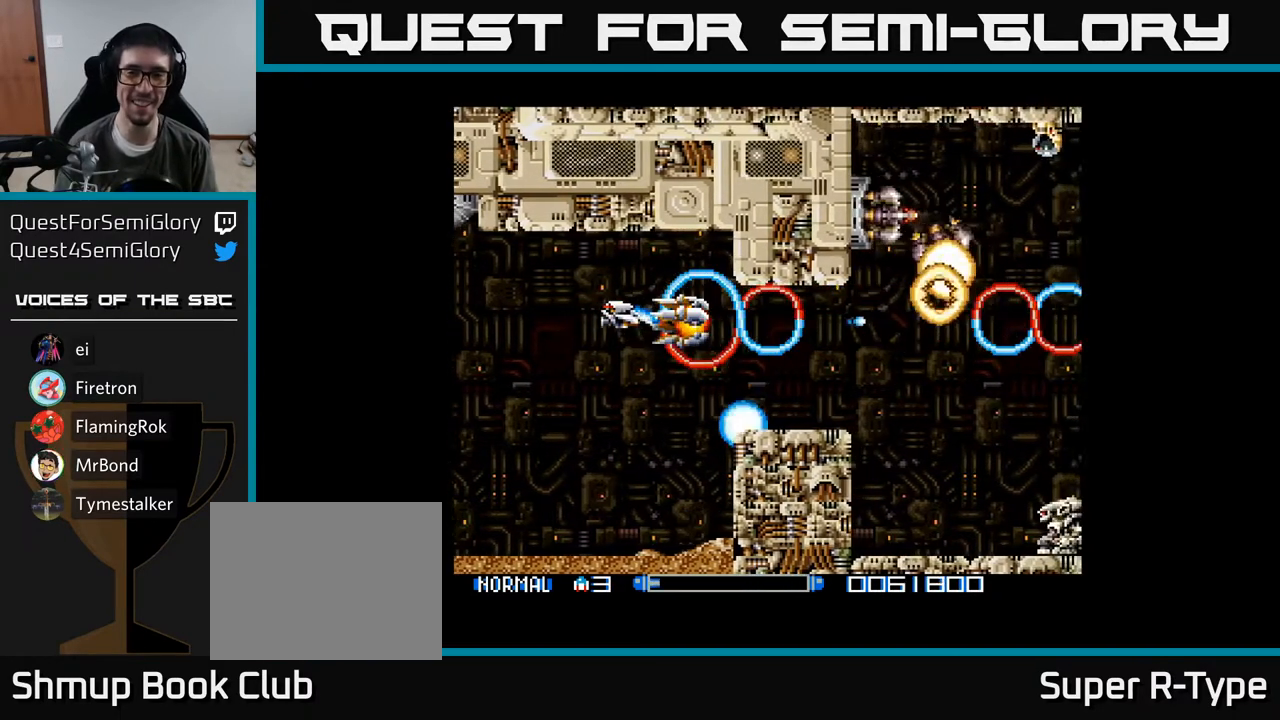
{"buttons": ["A"], "right_stick": "center", "events": [[133, "A", "down"], [333, "A", "up"], [400, "A", "down"]]}
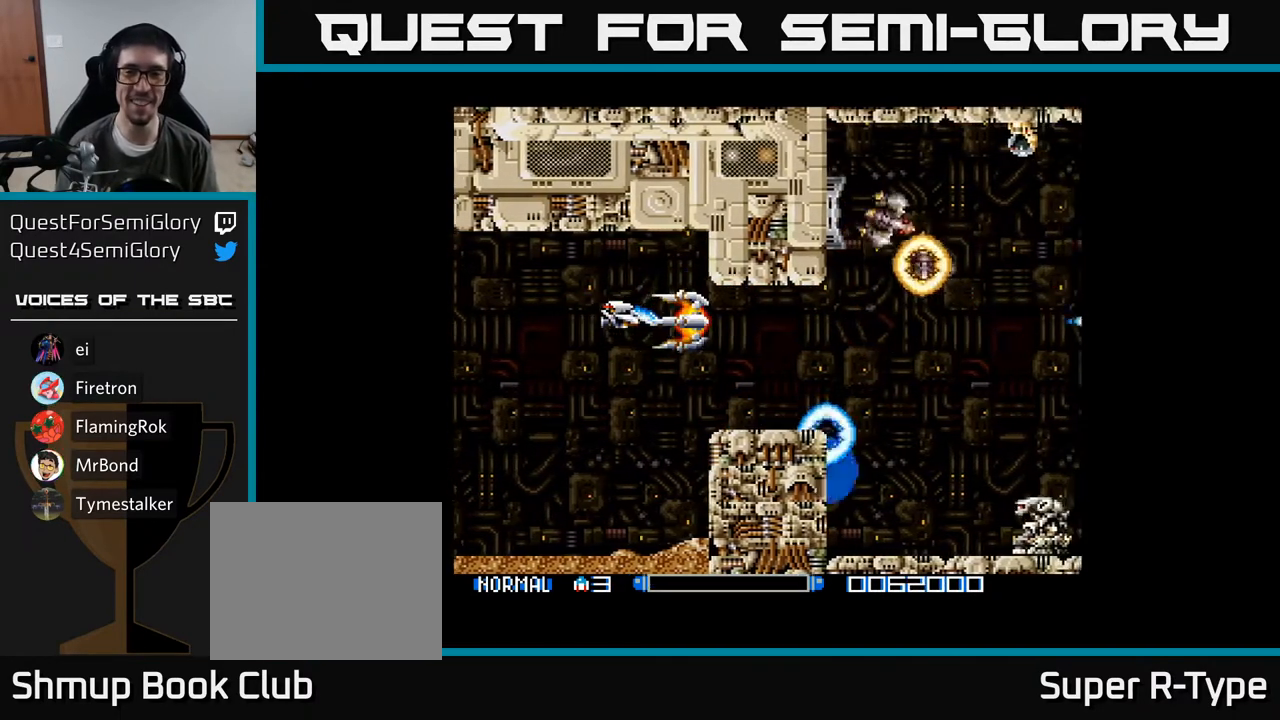
{"buttons": ["A"], "right_stick": "center", "events": [[117, "A", "up"], [183, "A", "down"], [417, "A", "up"], [483, "A", "down"]]}
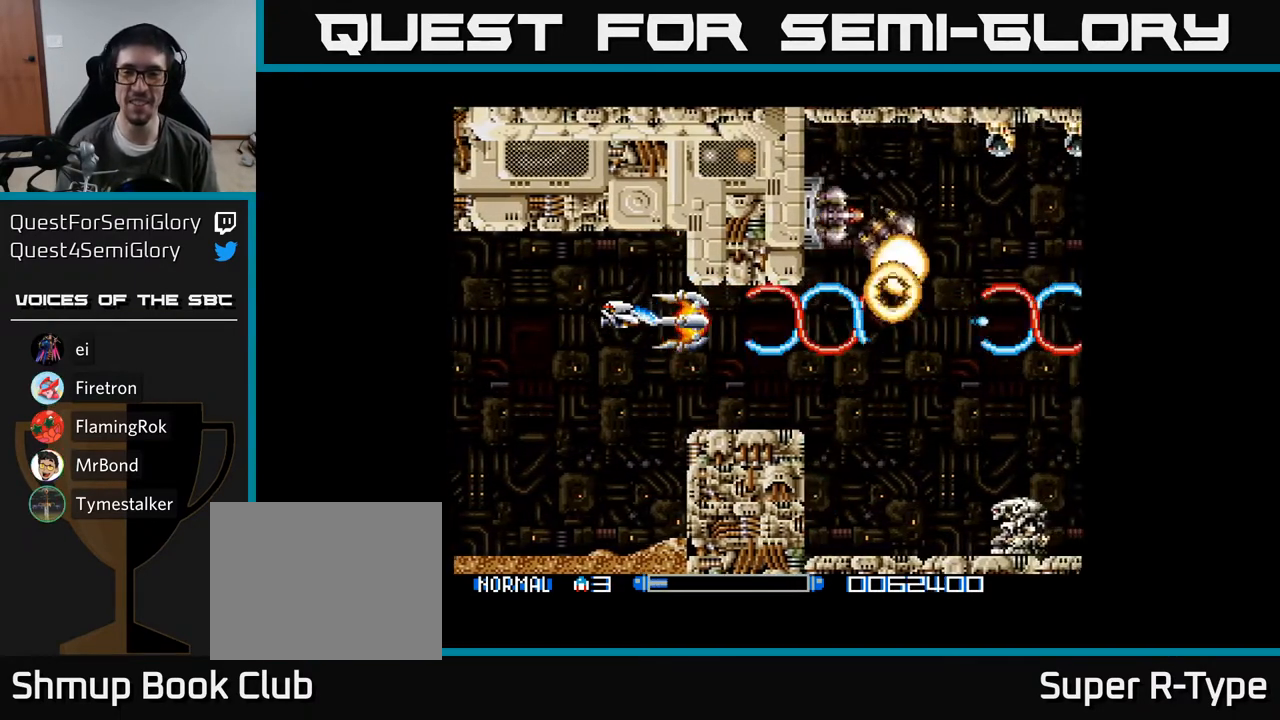
{"buttons": [], "right_stick": "center", "events": [[200, "A", "up"], [267, "A", "down"], [467, "A", "up"]]}
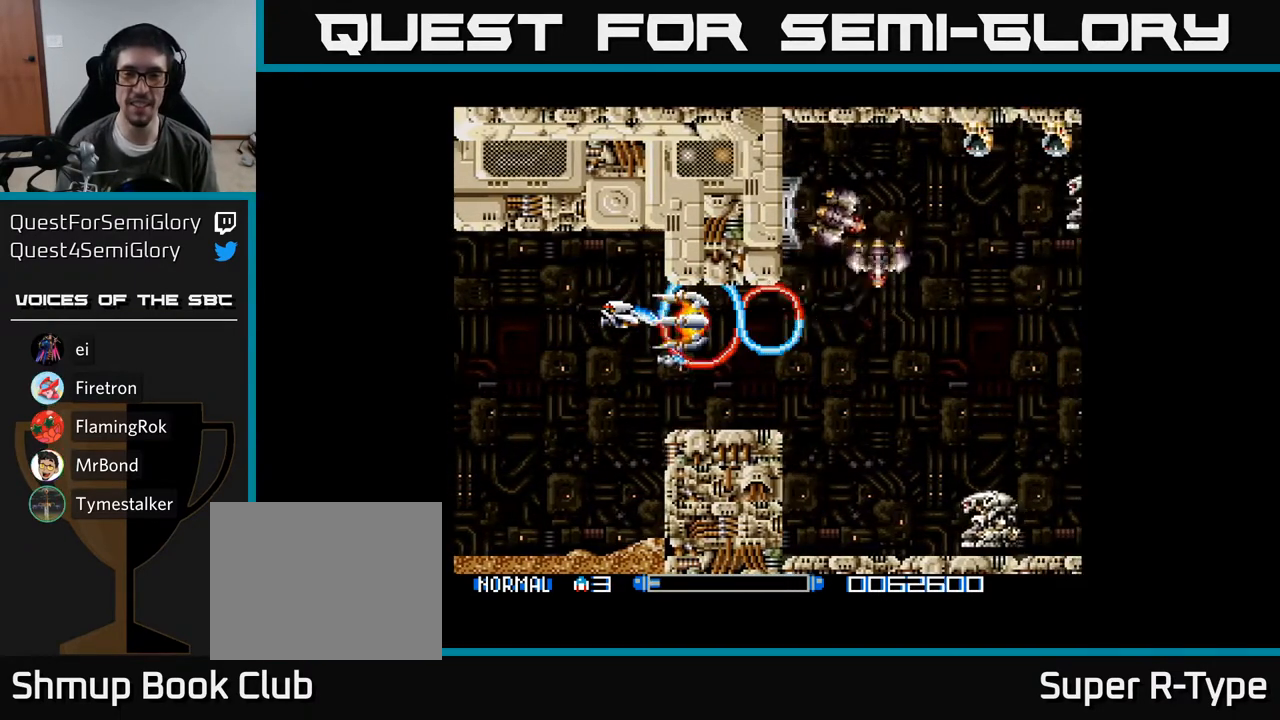
{"buttons": ["A"], "right_stick": "center", "events": [[33, "A", "down"], [233, "A", "up"], [317, "A", "down"]]}
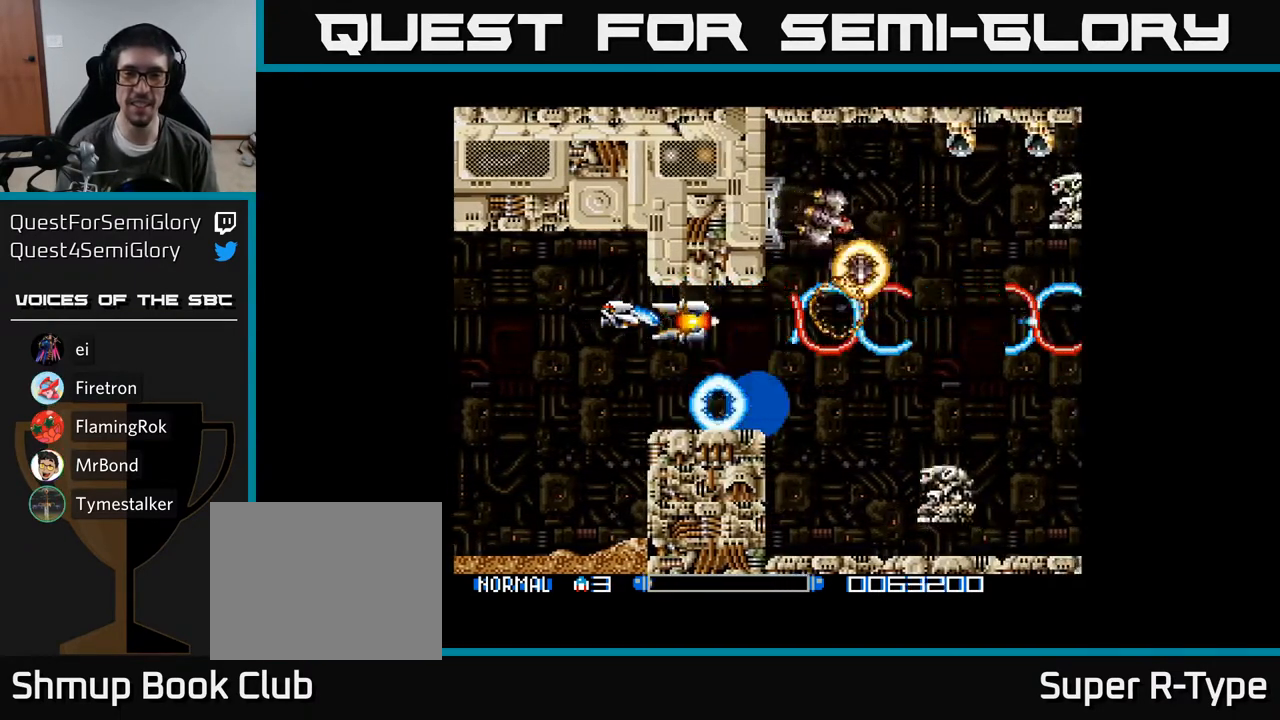
{"buttons": [], "right_stick": "center", "events": [[17, "A", "up"], [117, "A", "down"], [333, "A", "up"]]}
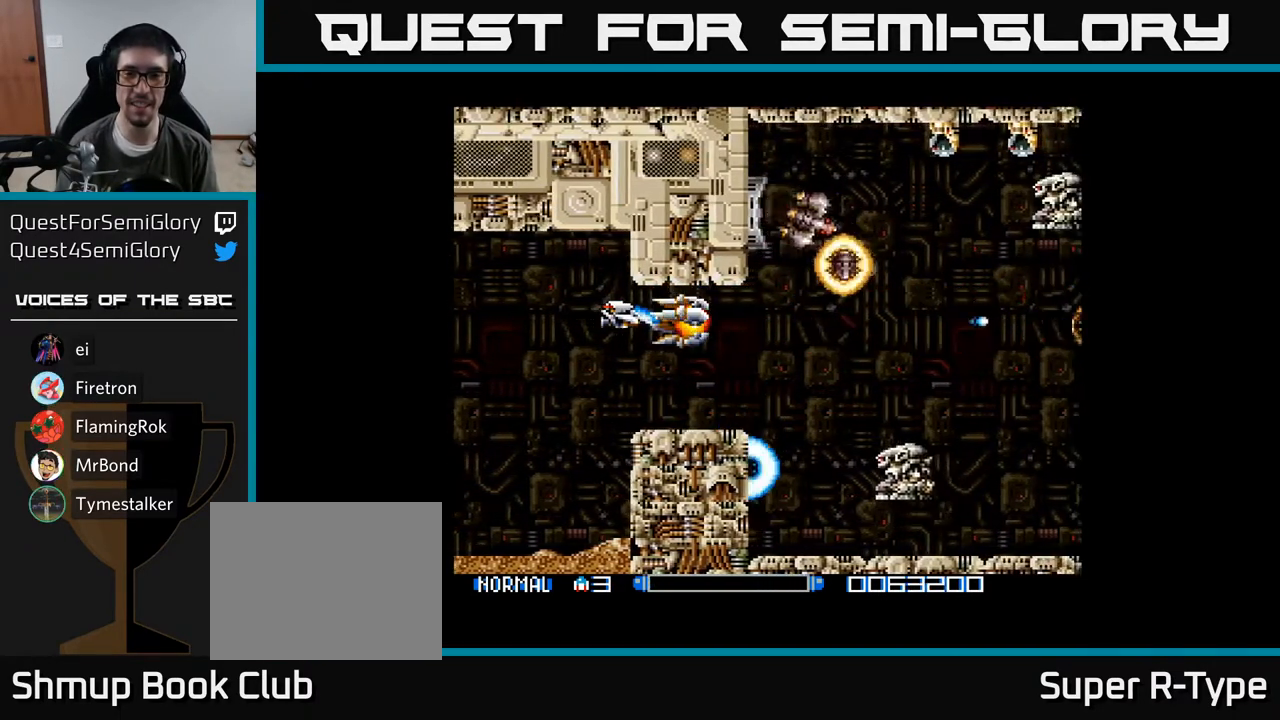
{"buttons": ["A", "DPAD_DOWN"], "right_stick": "center", "events": [[300, "A", "down"], [400, "DPAD_DOWN", "down"]]}
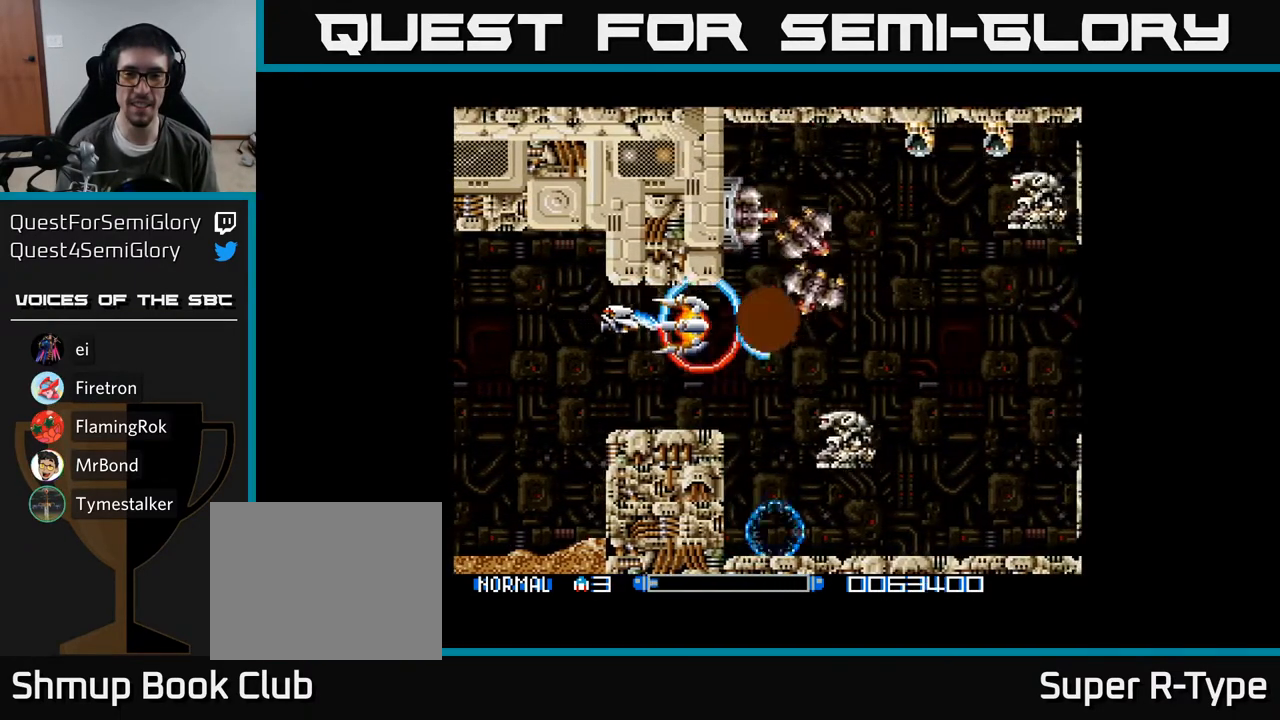
{"buttons": ["A", "DPAD_LEFT"], "right_stick": "center", "events": [[17, "A", "up"], [67, "DPAD_LEFT", "down"], [100, "DPAD_DOWN", "up"], [117, "A", "down"], [217, "DPAD_DOWN", "down"], [250, "DPAD_DOWN", "up"], [300, "A", "up"], [383, "A", "down"]]}
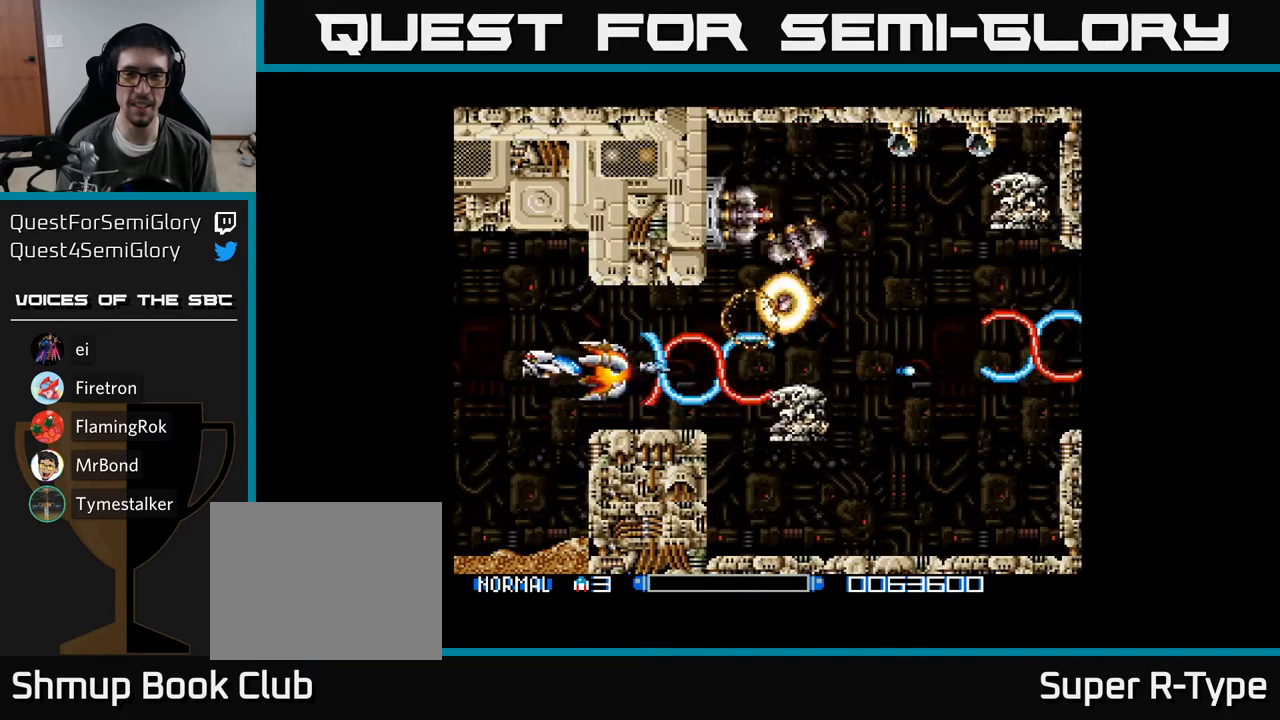
{"buttons": ["A"], "right_stick": "center", "events": [[67, "A", "up"], [67, "DPAD_LEFT", "up"], [133, "A", "down"], [350, "DPAD_UP", "down"], [367, "A", "up"], [433, "A", "down"], [500, "DPAD_UP", "up"]]}
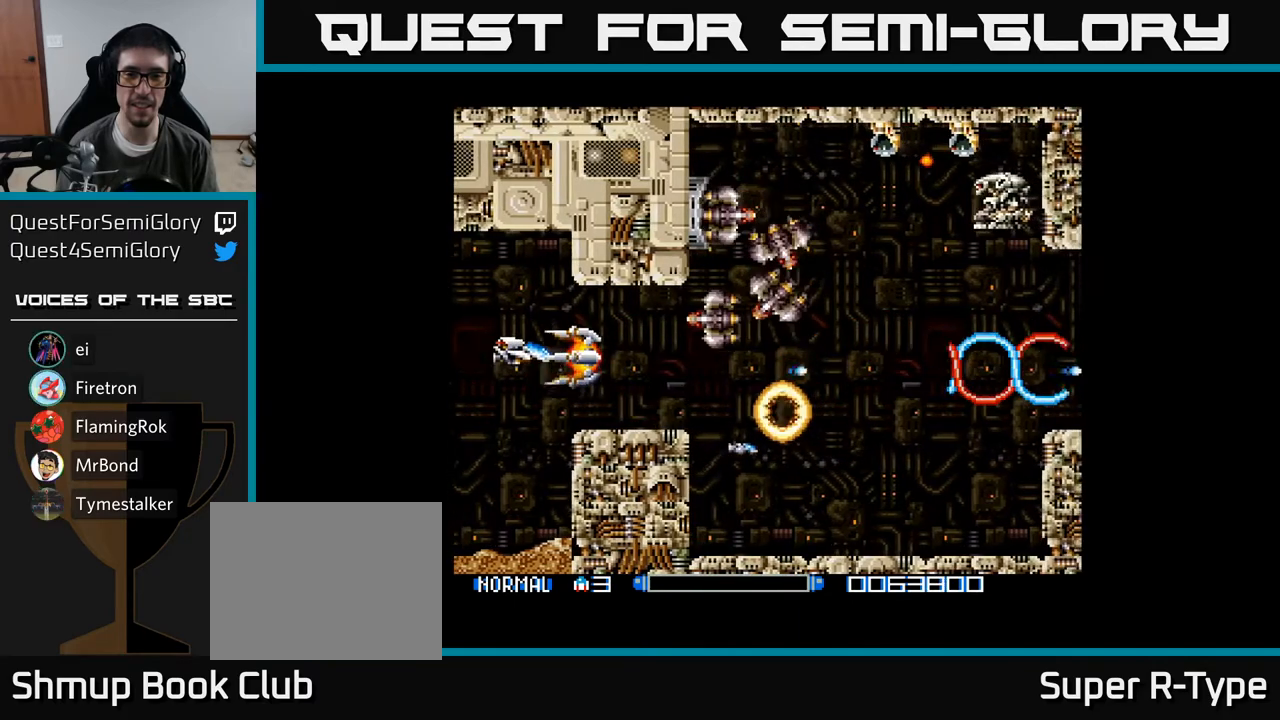
{"buttons": ["A"], "right_stick": "center", "events": [[33, "DPAD_RIGHT", "down"], [133, "A", "up"], [167, "DPAD_RIGHT", "up"], [233, "A", "down"], [417, "A", "up"], [450, "A", "down"]]}
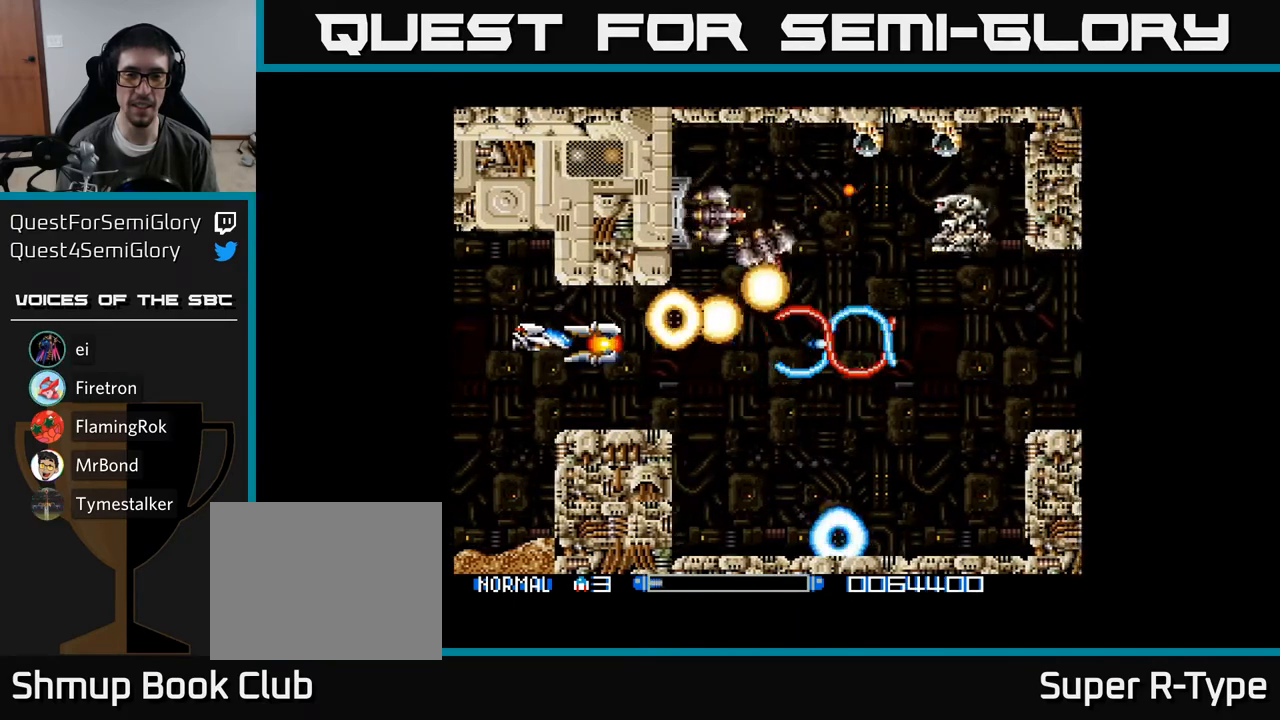
{"buttons": [], "right_stick": "center", "events": [[117, "A", "up"], [283, "A", "down"], [467, "A", "up"]]}
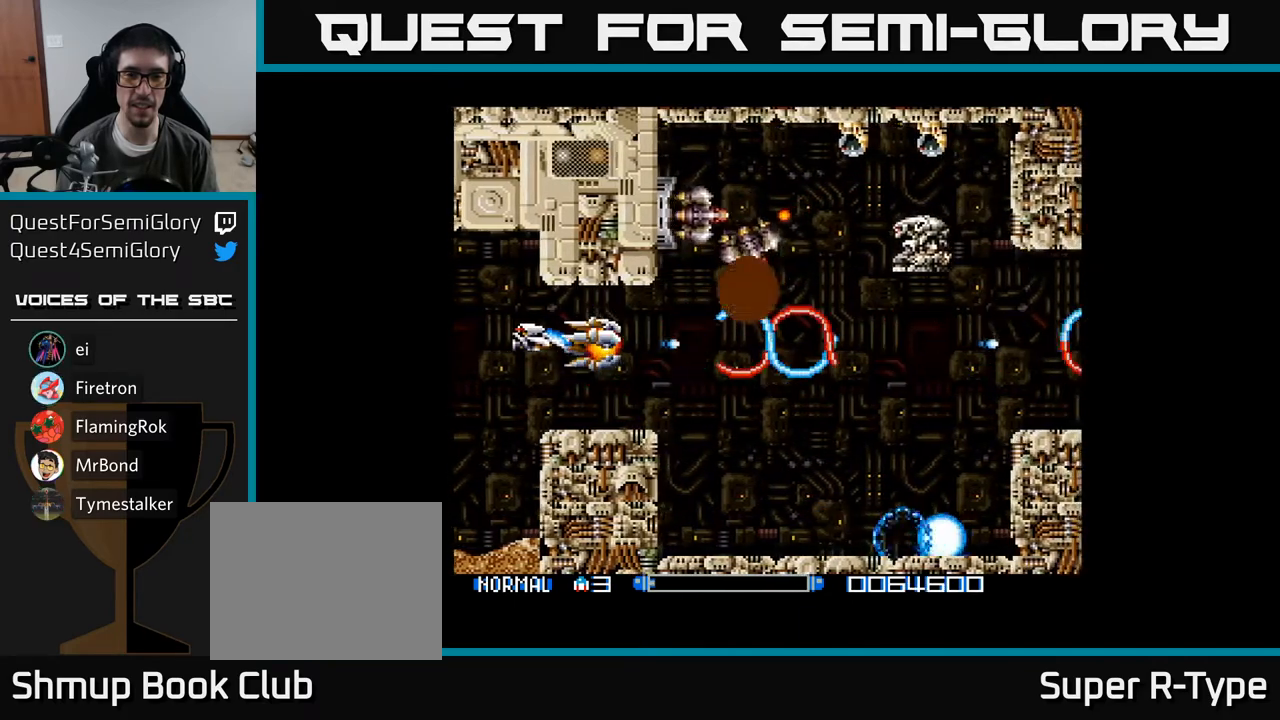
{"buttons": ["A"], "right_stick": "center", "events": [[83, "A", "down"], [317, "A", "up"], [383, "A", "down"]]}
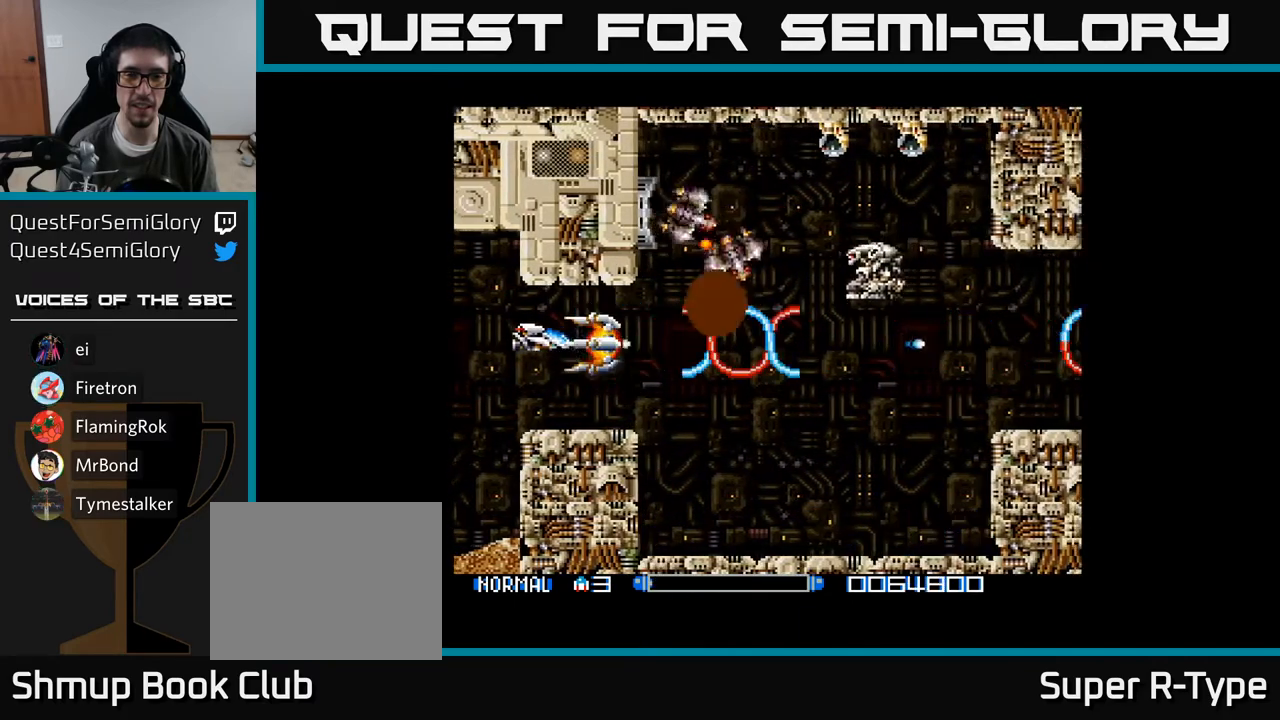
{"buttons": ["A", "DPAD_LEFT"], "right_stick": "center", "events": [[133, "A", "up"], [217, "A", "down"], [417, "DPAD_LEFT", "down"], [433, "A", "up"], [467, "A", "down"]]}
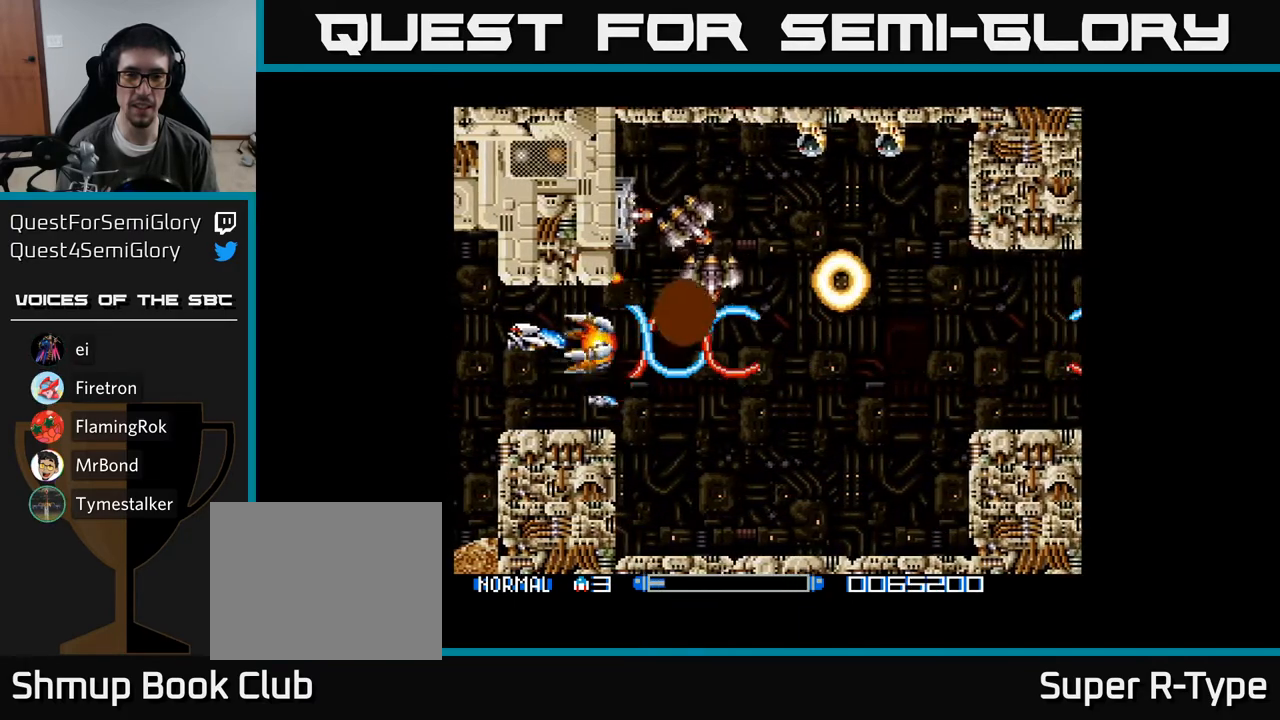
{"buttons": ["A"], "right_stick": "center", "events": [[17, "DPAD_UP", "down"], [83, "DPAD_UP", "up"], [100, "DPAD_LEFT", "up"], [300, "A", "up"], [350, "A", "down"]]}
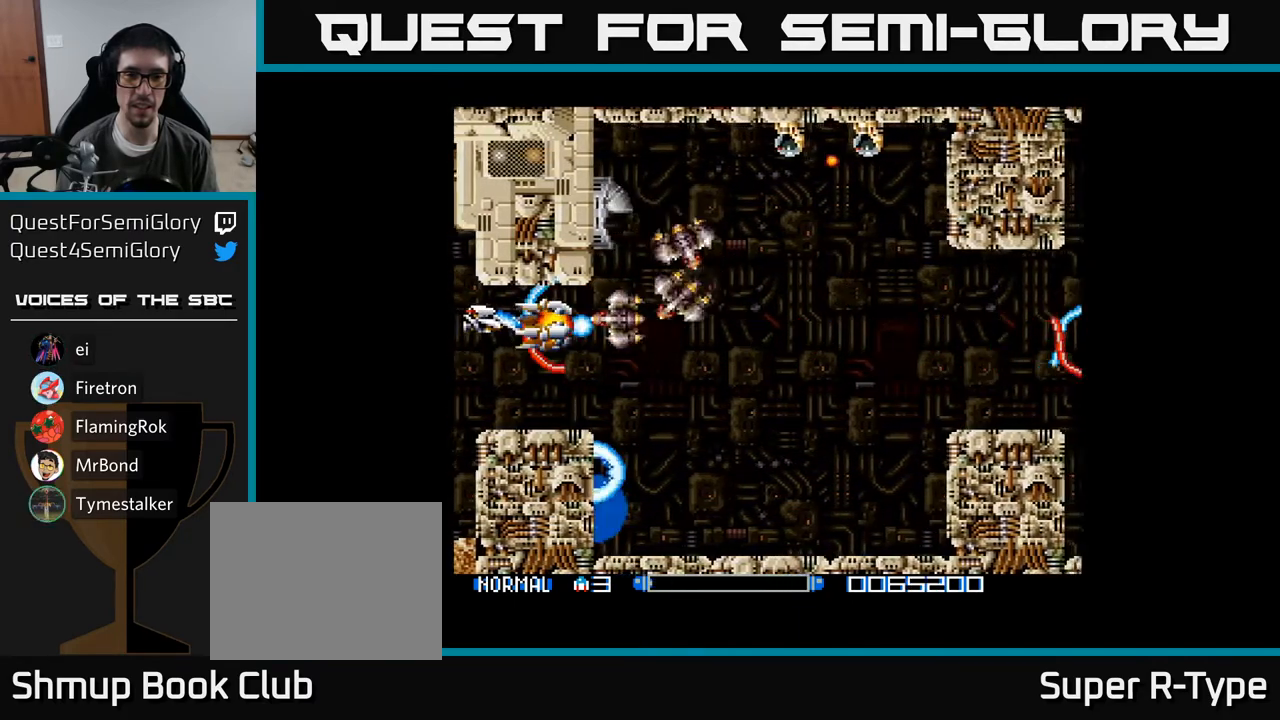
{"buttons": ["DPAD_RIGHT"], "right_stick": "center", "events": [[17, "A", "up"], [83, "A", "down"], [250, "A", "up"], [333, "A", "down"], [450, "DPAD_RIGHT", "down"], [500, "A", "up"]]}
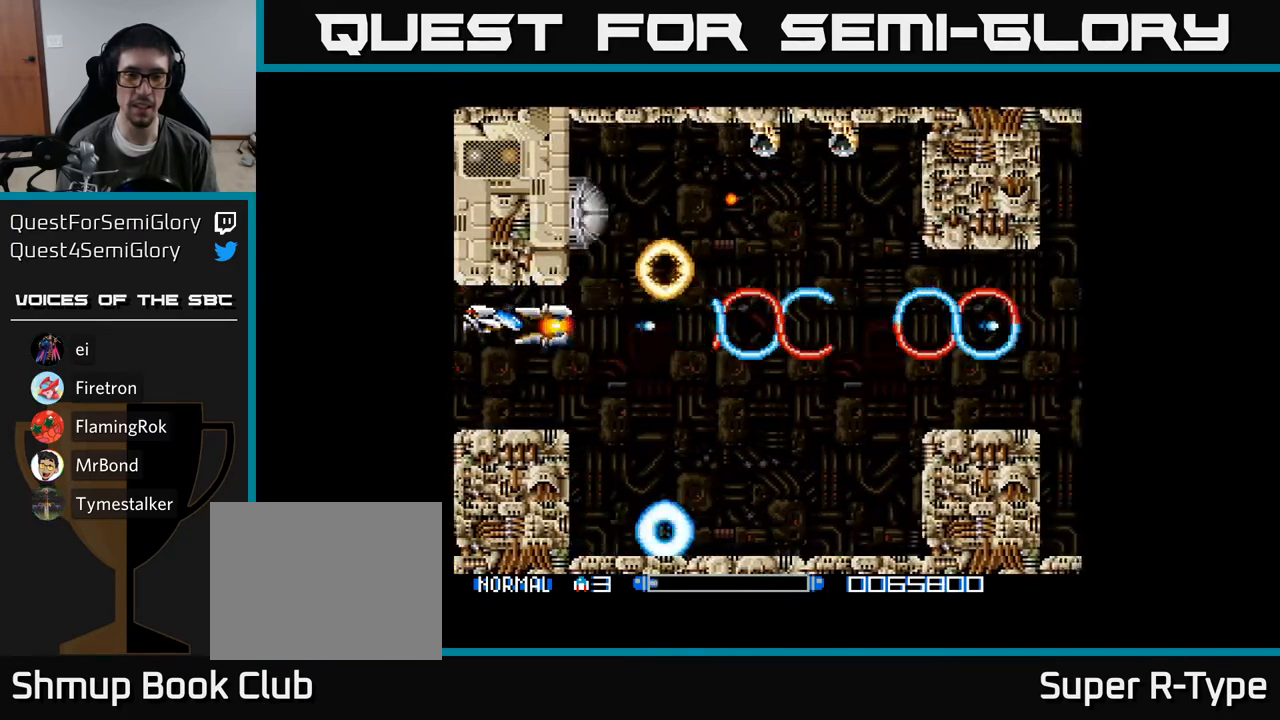
{"buttons": ["DPAD_UP", "DPAD_RIGHT"], "right_stick": "center", "events": [[100, "A", "down"], [233, "A", "up"], [483, "DPAD_UP", "down"]]}
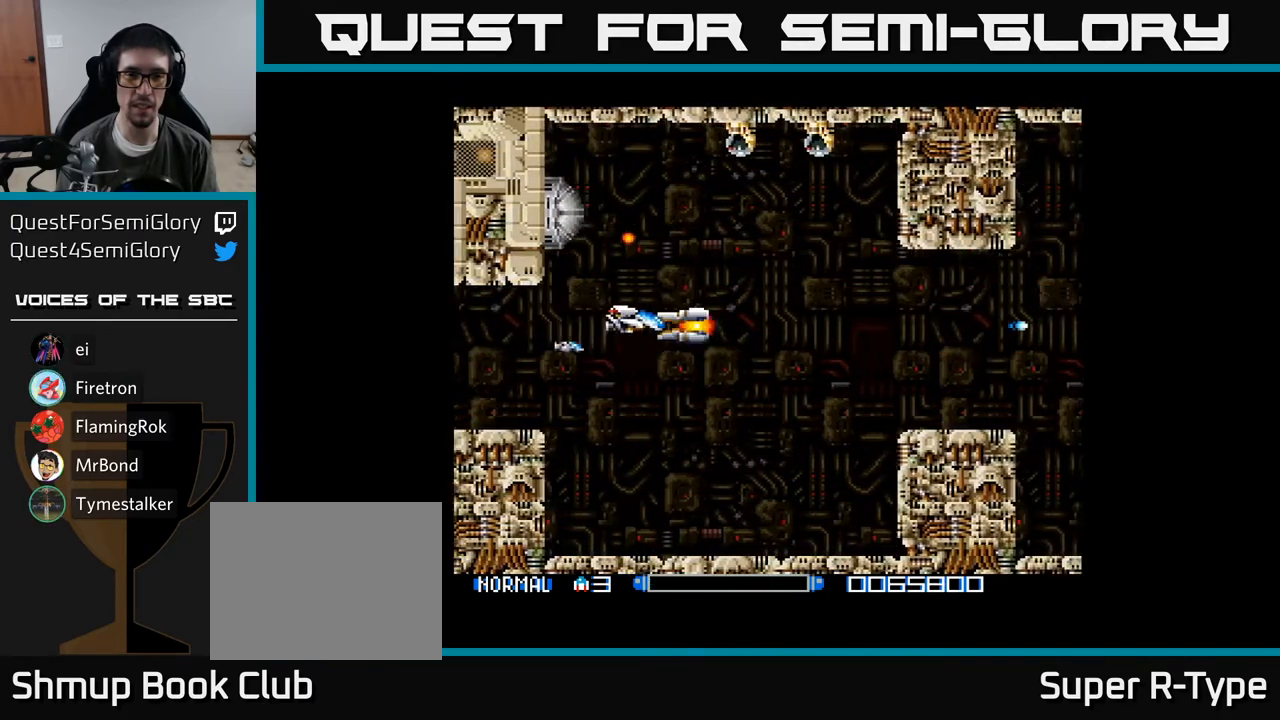
{"buttons": ["A", "DPAD_UP"], "right_stick": "center", "events": [[133, "DPAD_RIGHT", "up"], [250, "A", "down"], [300, "DPAD_LEFT", "down"], [400, "A", "up"], [467, "A", "down"], [483, "DPAD_LEFT", "up"]]}
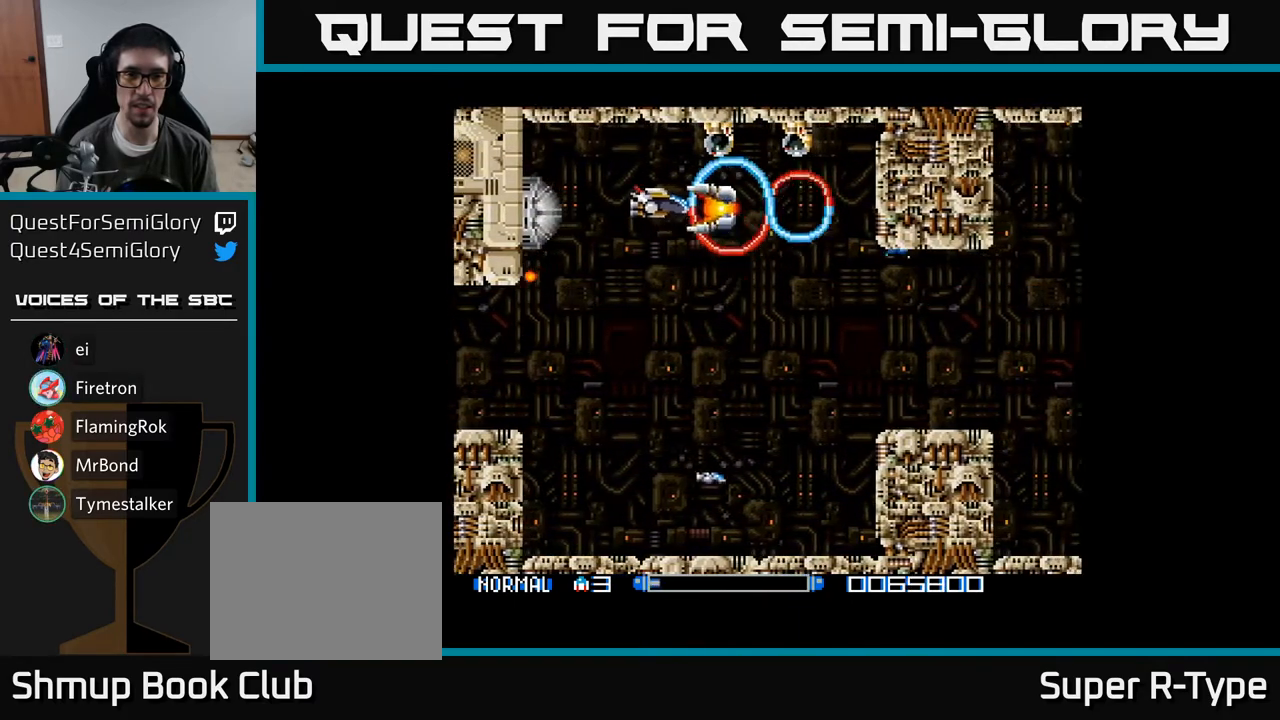
{"buttons": ["A"], "right_stick": "center", "events": [[67, "DPAD_UP", "up"], [150, "A", "up"], [217, "A", "down"], [250, "DPAD_DOWN", "down"], [367, "A", "up"], [417, "A", "down"], [450, "DPAD_DOWN", "up"]]}
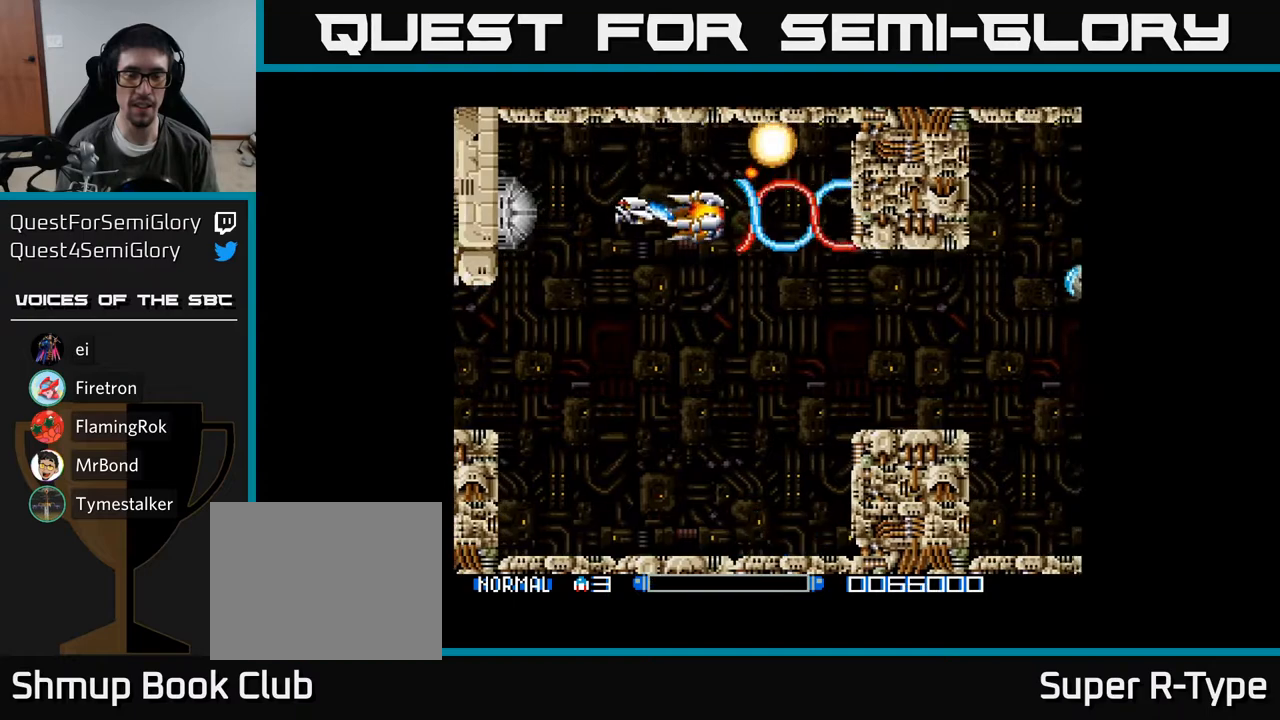
{"buttons": ["DPAD_DOWN", "DPAD_LEFT"], "right_stick": "center", "events": [[33, "DPAD_UP", "down"], [117, "A", "up"], [167, "DPAD_UP", "up"], [183, "A", "down"], [267, "DPAD_DOWN", "down"], [300, "DPAD_LEFT", "down"], [500, "A", "up"]]}